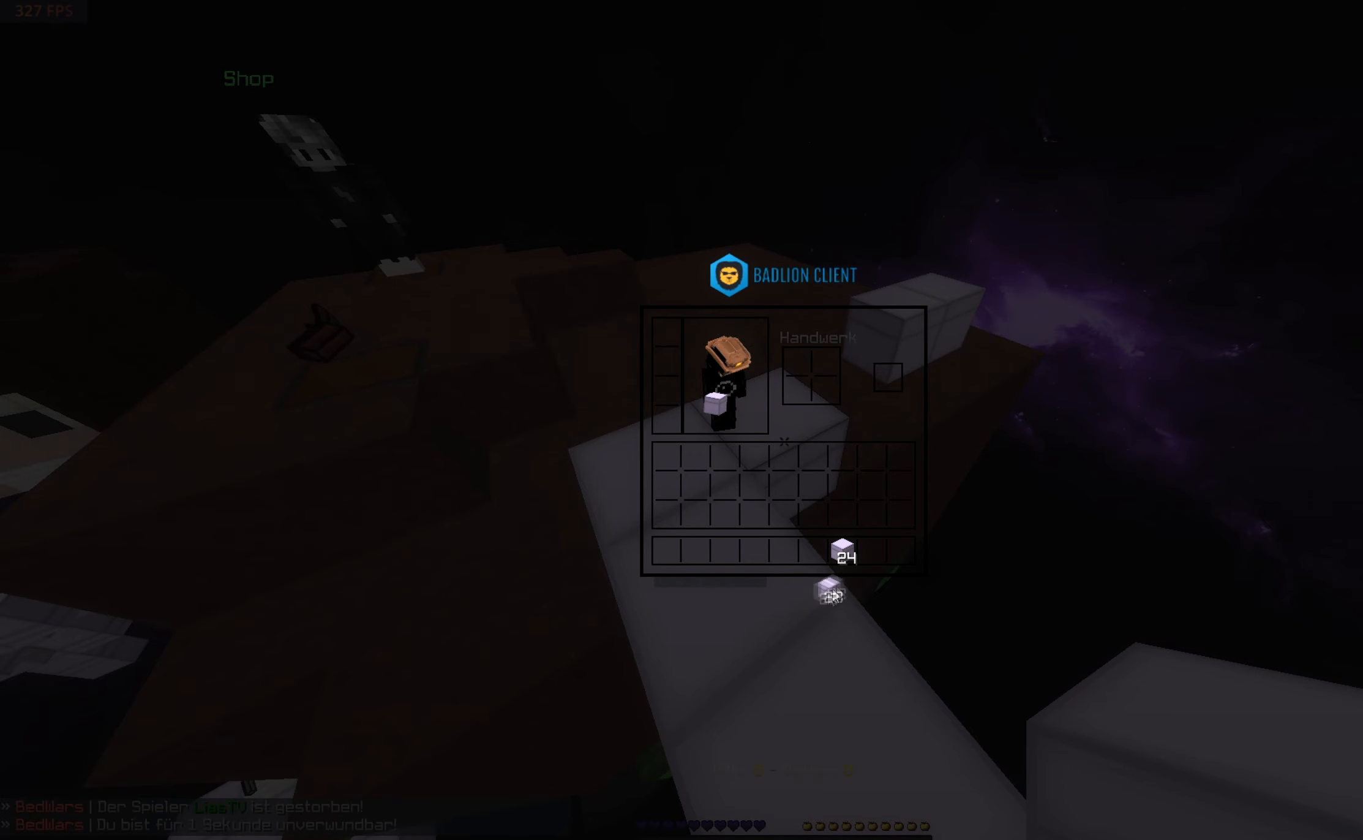
Gameplay with keyboard and mouse; each line is a JSON object with the keys and mouse buttons held at the frame after it. "events" lists presses ("down") and releases ("up") of "a", "d", "s", "w", "mouse_left" and "mouse_right" between this image and that frame as [ms after this image, input, new state], when the widget could be followed in between. "mouse_left", "mouse_right" = the "left", "right" buttons of the "mouse" list. No other keys are recorded. Fast repeated clicks can show as one long hold. Mouse movement is not recorded.
{"keys": [], "mouse": [], "events": []}
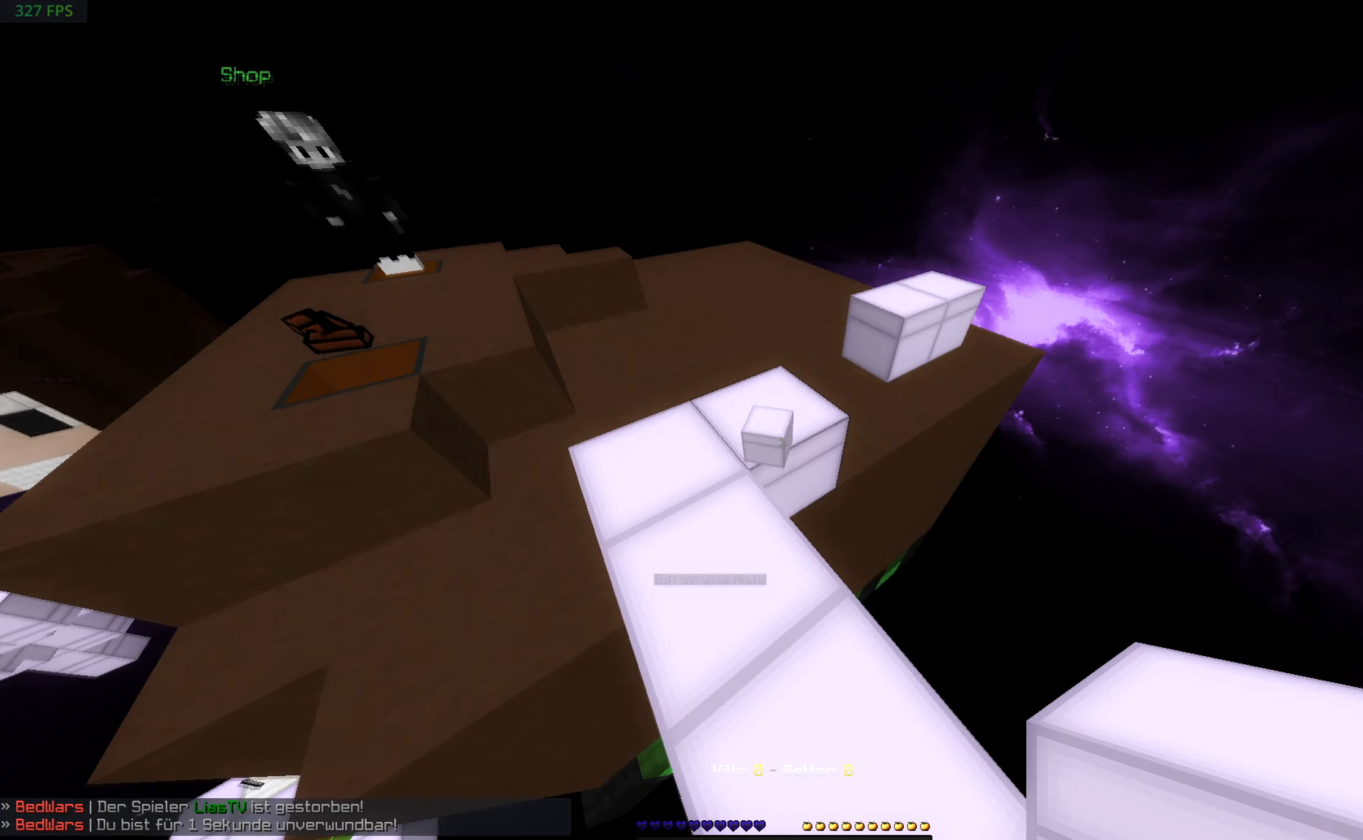
{"keys": ["w"], "mouse": [], "events": [[400, "w", "down"]]}
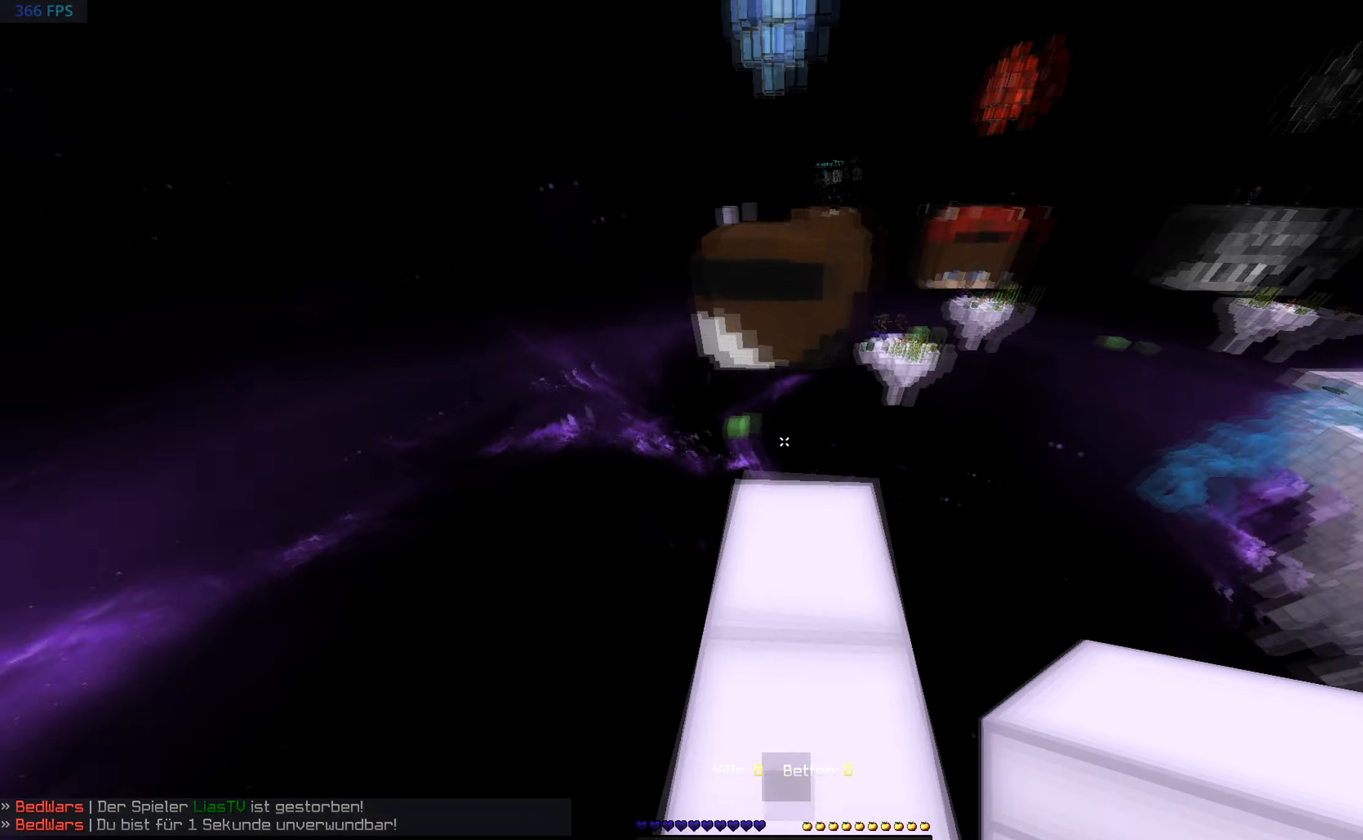
{"keys": ["a", "d", "s"], "mouse": [], "events": [[200, "d", "down"], [317, "w", "up"], [400, "a", "down"], [400, "s", "down"]]}
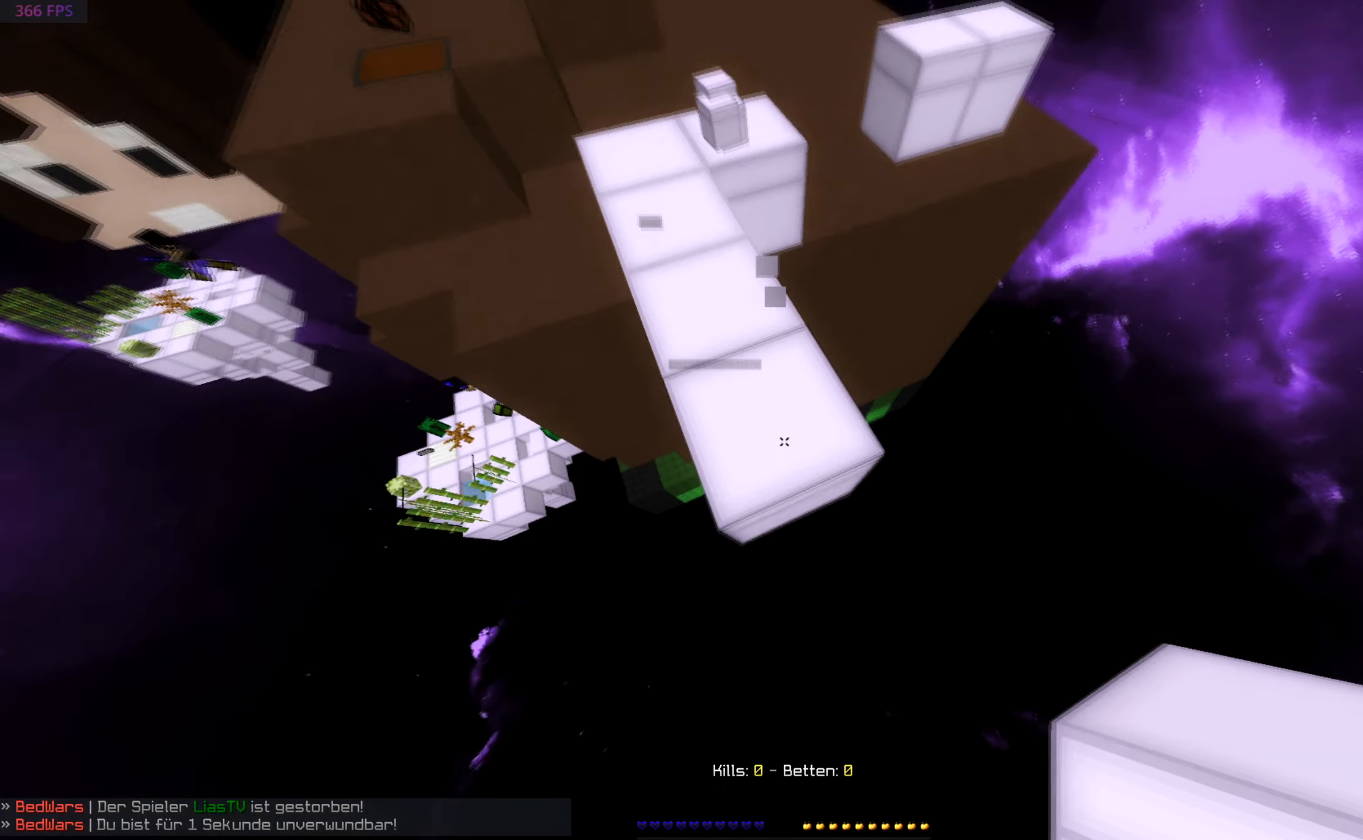
{"keys": ["d", "s"], "mouse": [], "events": [[100, "a", "up"], [200, "a", "down"], [283, "d", "up"], [400, "a", "up"], [400, "d", "down"]]}
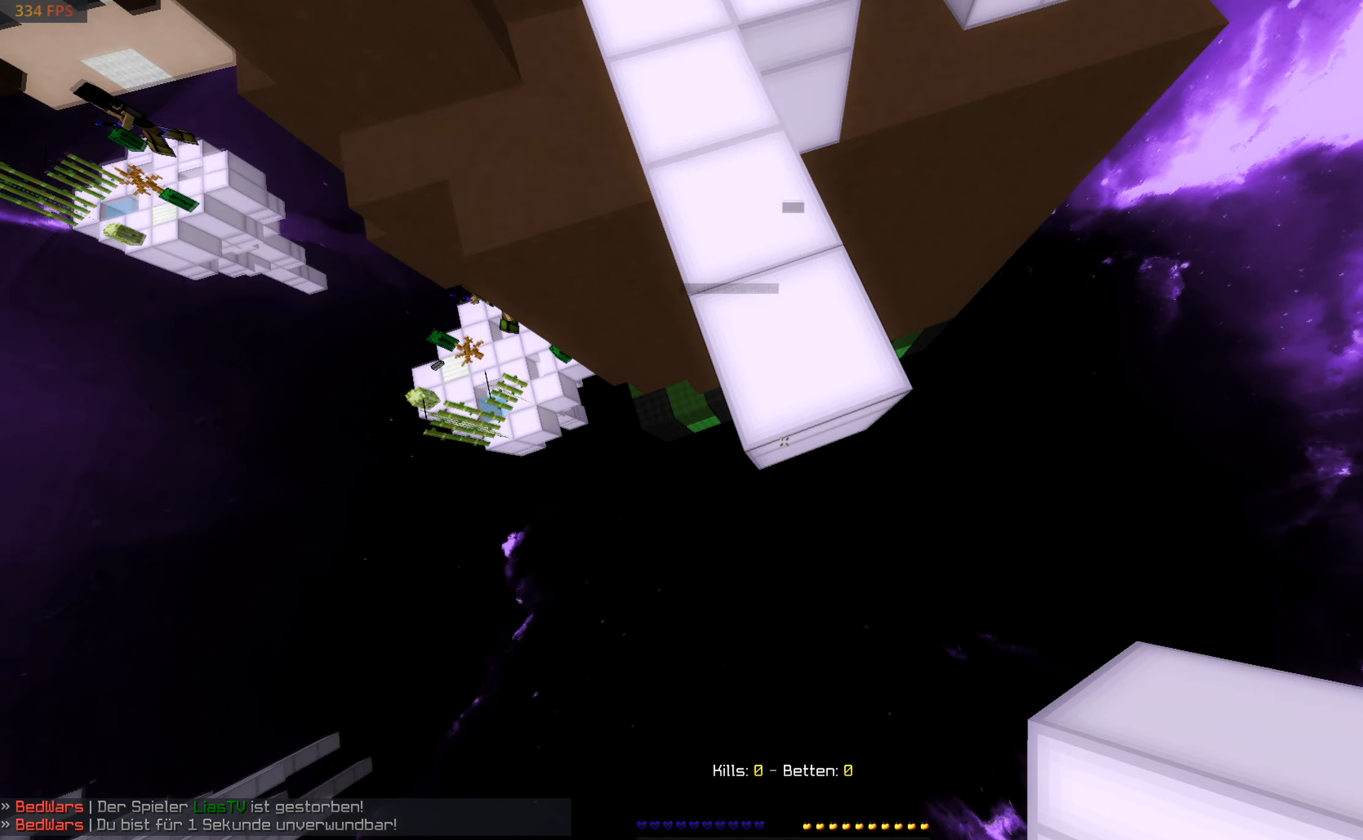
{"keys": ["a", "s"], "mouse": [], "events": [[350, "a", "down"], [400, "d", "up"]]}
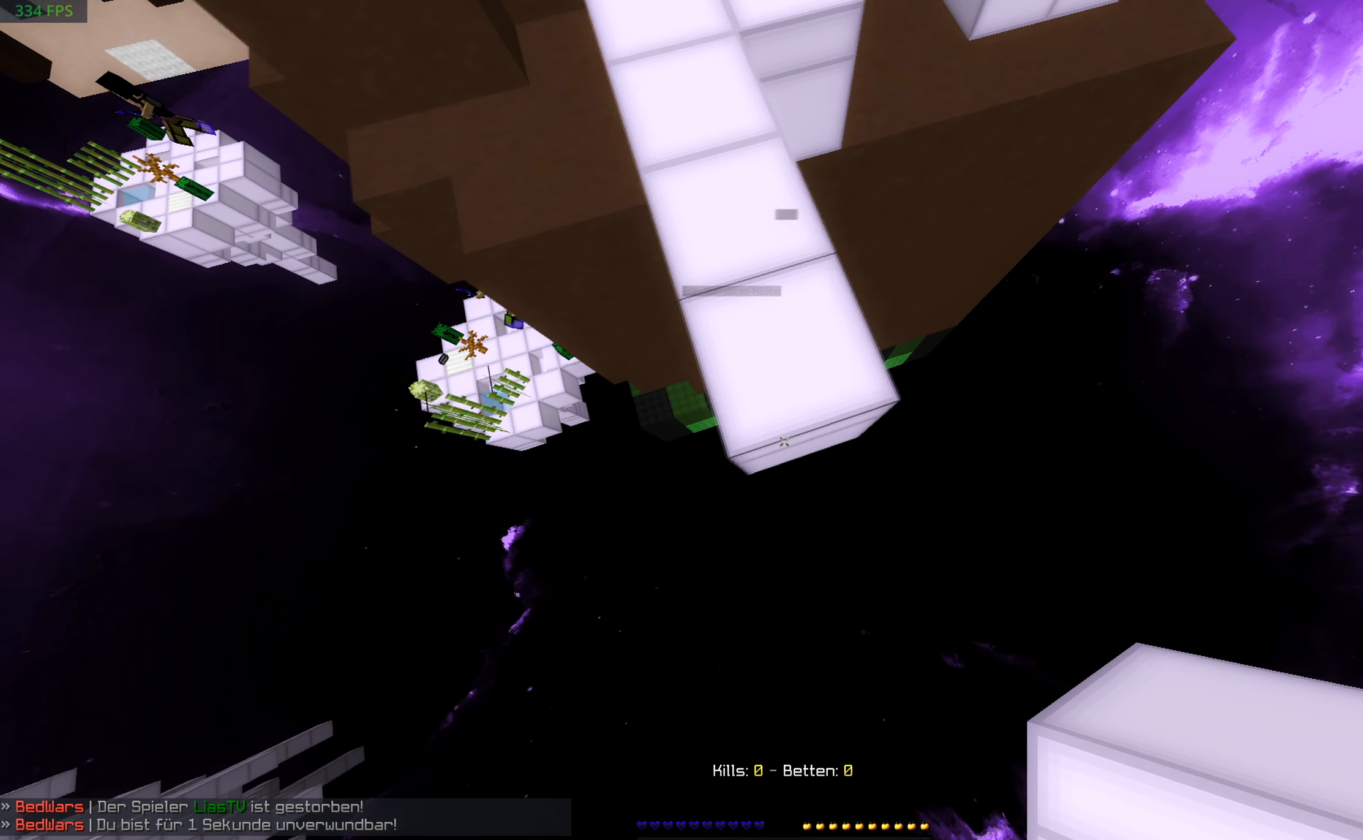
{"keys": ["s"], "mouse": [], "events": [[100, "a", "up"], [200, "d", "down"], [483, "d", "up"]]}
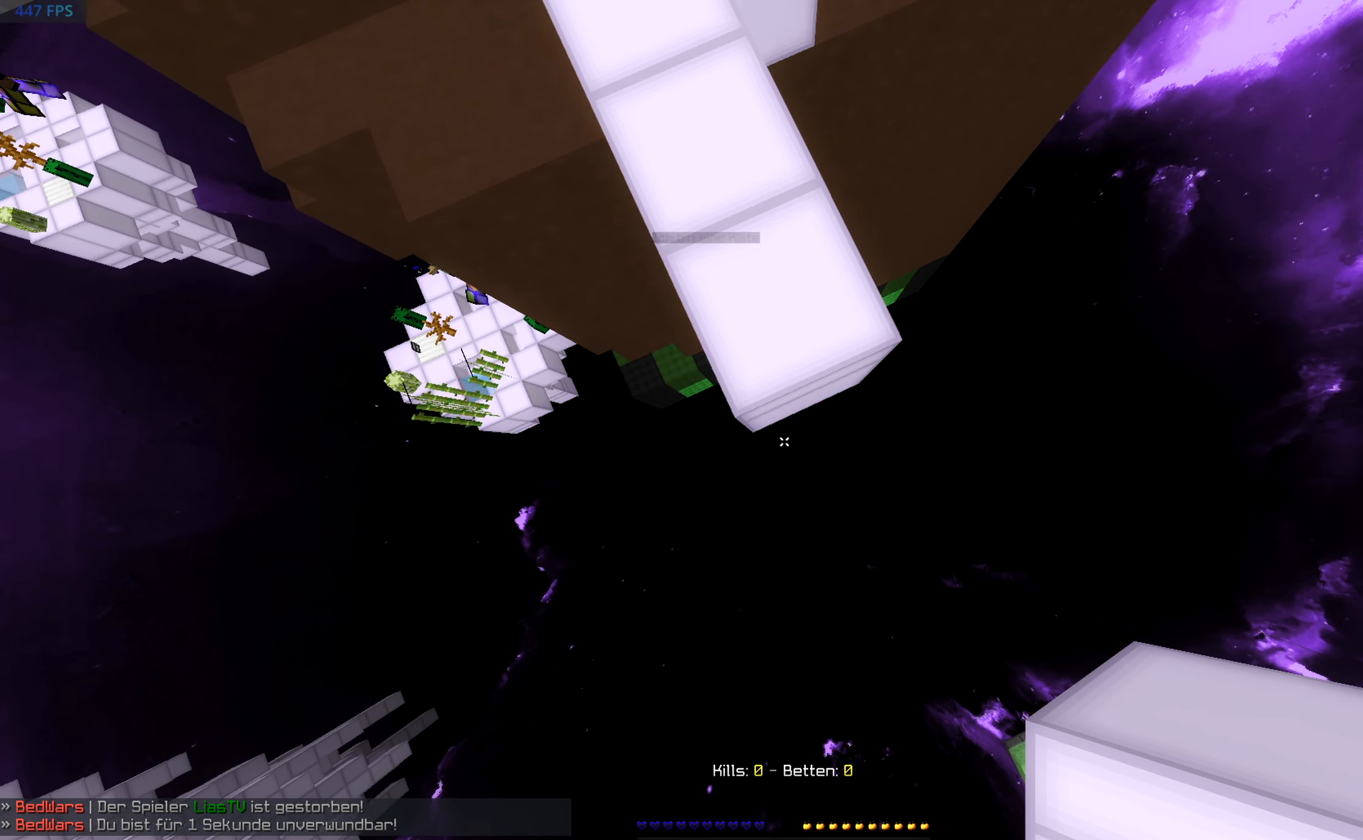
{"keys": ["s"], "mouse": [], "events": [[150, "d", "down"], [400, "d", "up"]]}
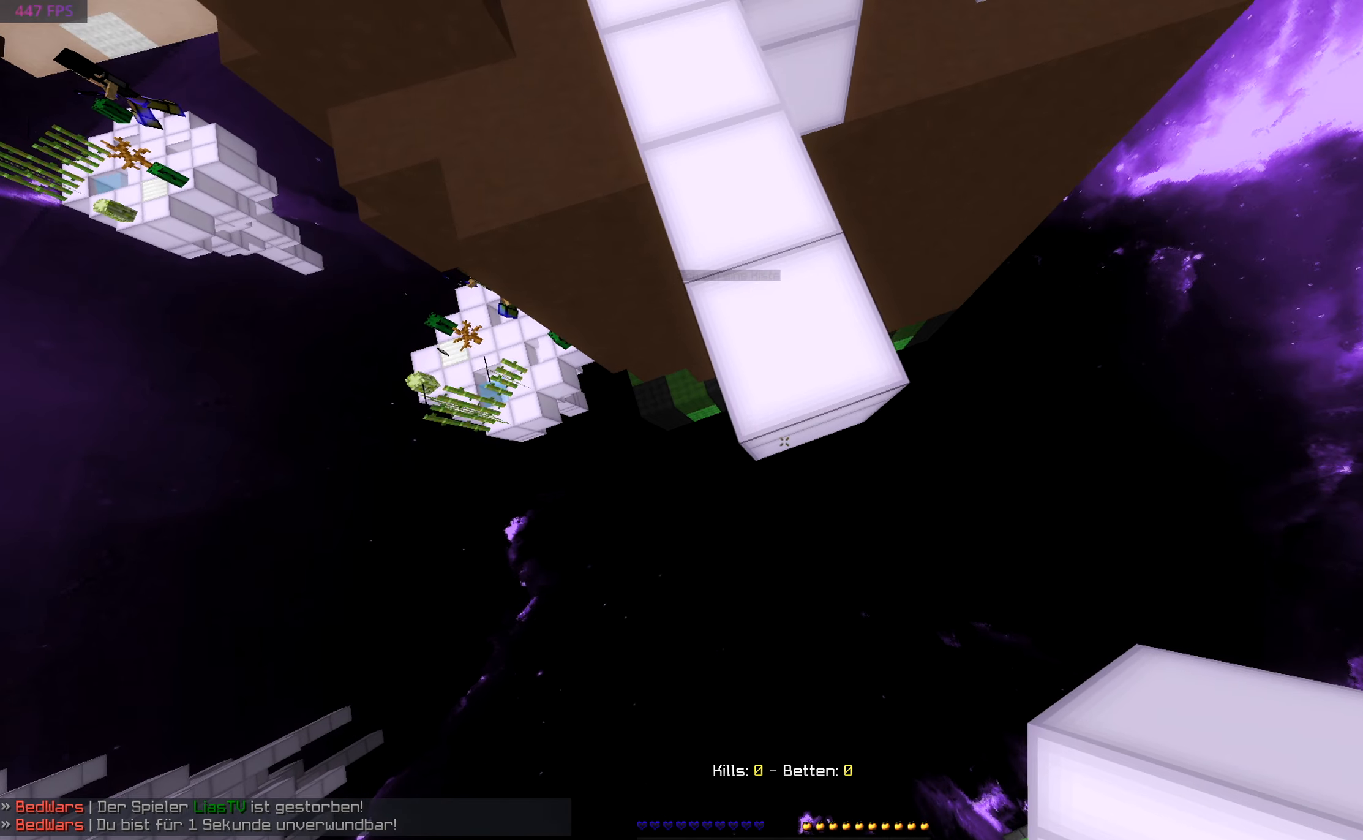
{"keys": ["d", "s"], "mouse": [], "events": [[150, "d", "down"], [400, "d", "up"], [500, "d", "down"]]}
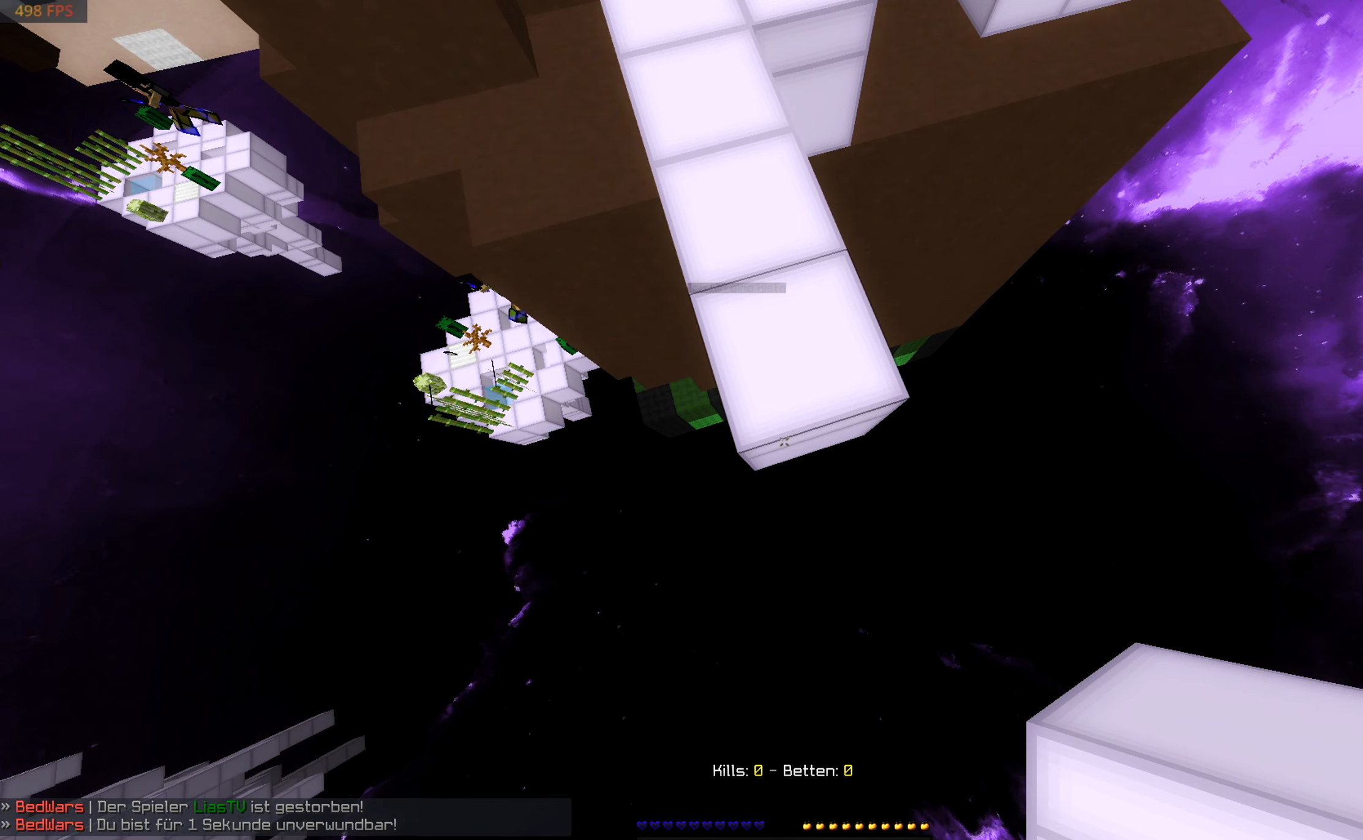
{"keys": ["d", "s"], "mouse": ["right"], "events": [[150, "mouse_right", "down"], [300, "mouse_right", "up"], [350, "d", "up"], [400, "mouse_right", "down"], [450, "d", "down"]]}
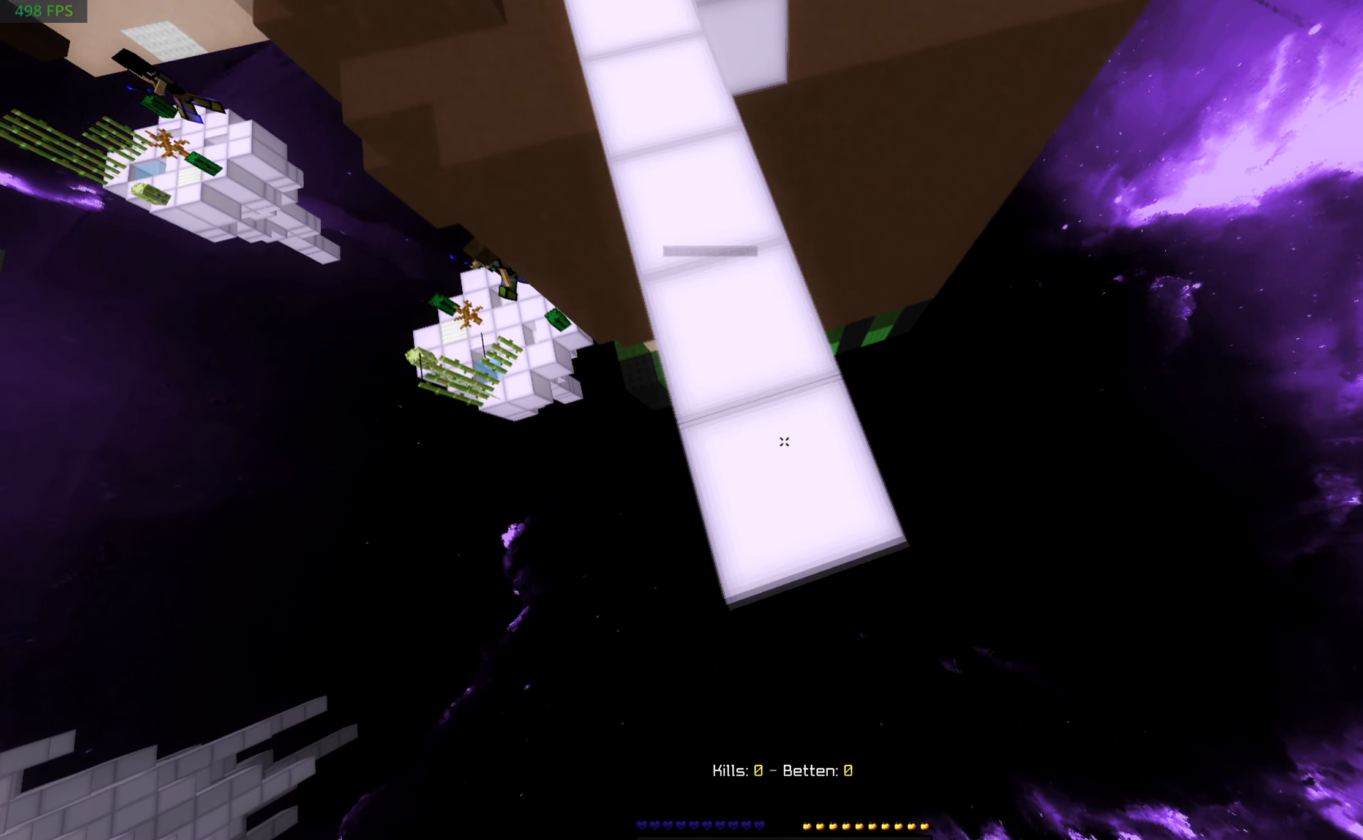
{"keys": ["d", "s"], "mouse": ["right"], "events": [[50, "mouse_right", "up"], [200, "mouse_right", "down"], [284, "d", "up"], [284, "mouse_right", "up"], [384, "d", "down"], [400, "mouse_right", "down"]]}
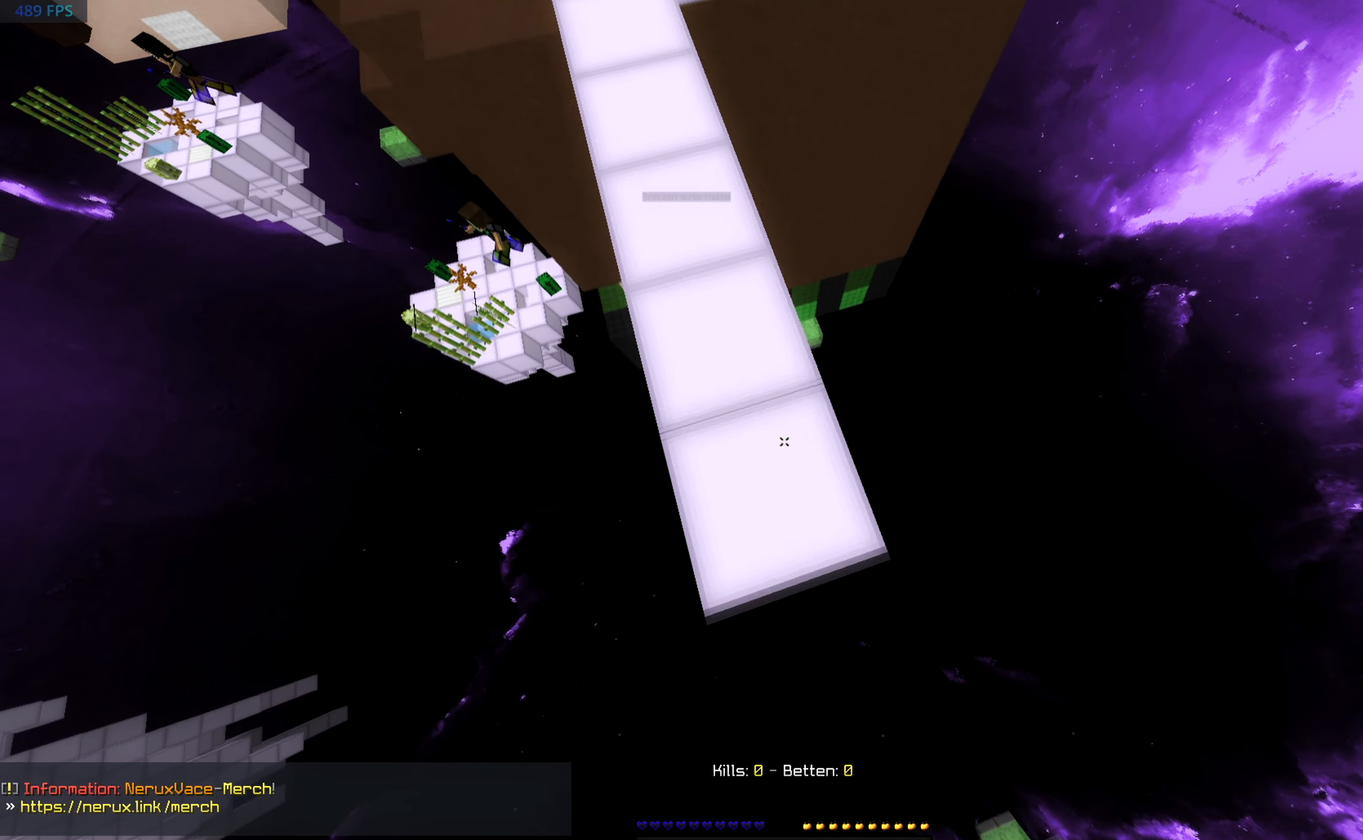
{"keys": ["d", "s"], "mouse": ["right"], "events": [[34, "d", "up"], [34, "mouse_right", "up"], [150, "d", "down"], [150, "mouse_right", "down"], [284, "d", "up"], [300, "mouse_right", "up"], [384, "mouse_right", "down"], [400, "d", "down"]]}
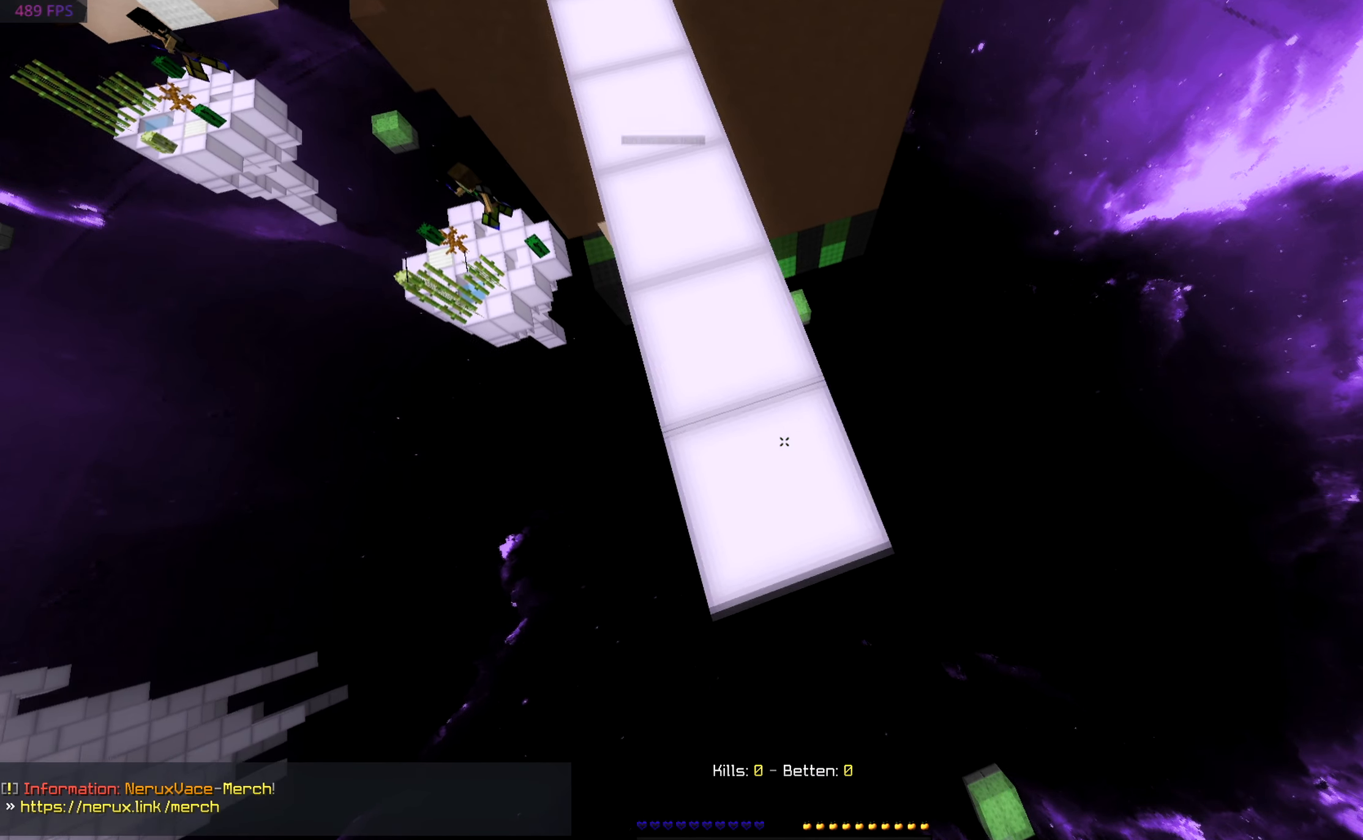
{"keys": ["d", "s"], "mouse": ["right"], "events": [[34, "d", "up"], [50, "mouse_right", "up"], [150, "d", "down"], [150, "mouse_right", "down"], [300, "mouse_right", "up"], [350, "d", "up"], [450, "d", "down"], [450, "mouse_right", "down"]]}
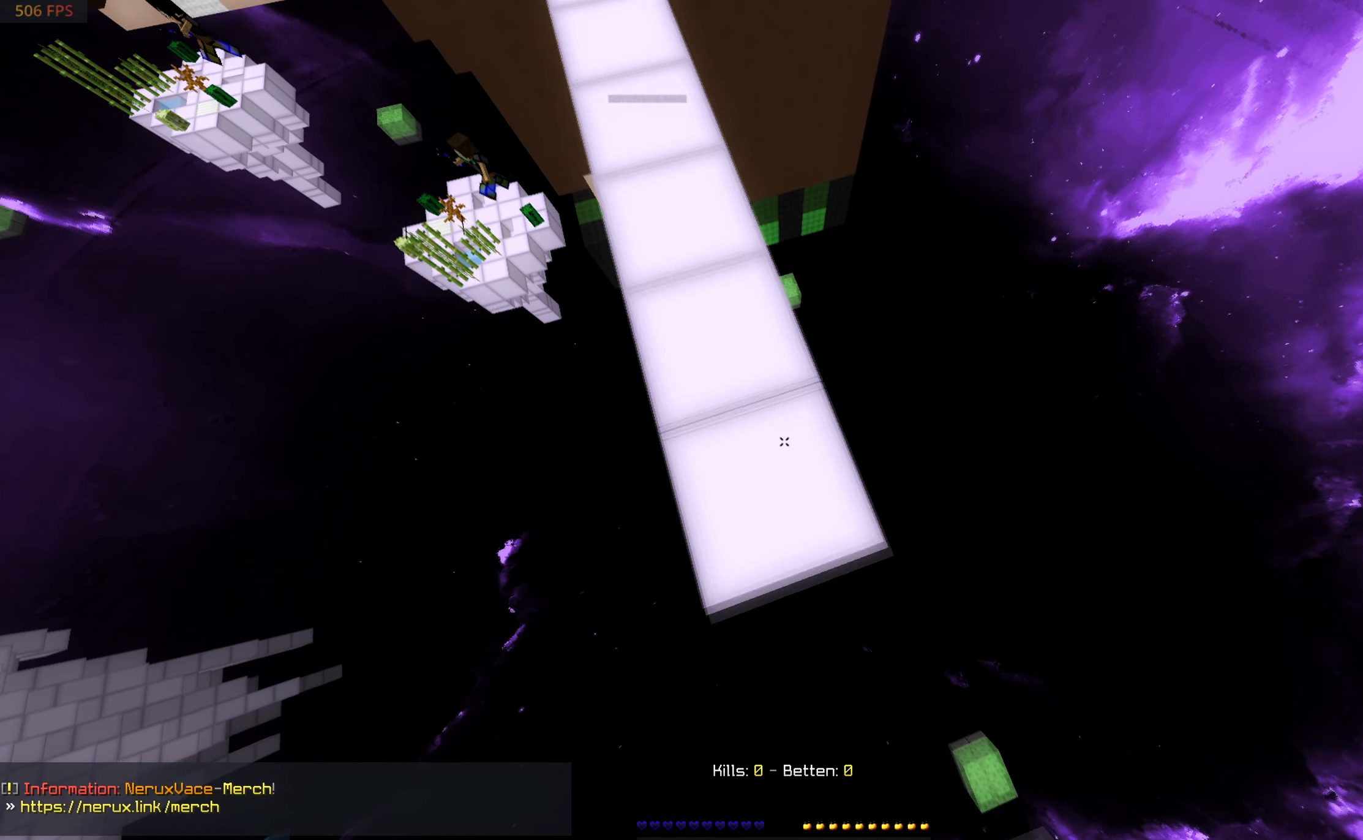
{"keys": ["d", "s"], "mouse": ["right"], "events": [[84, "d", "up"], [100, "mouse_right", "up"], [200, "mouse_right", "down"], [350, "d", "down"], [350, "mouse_right", "up"], [450, "mouse_right", "down"]]}
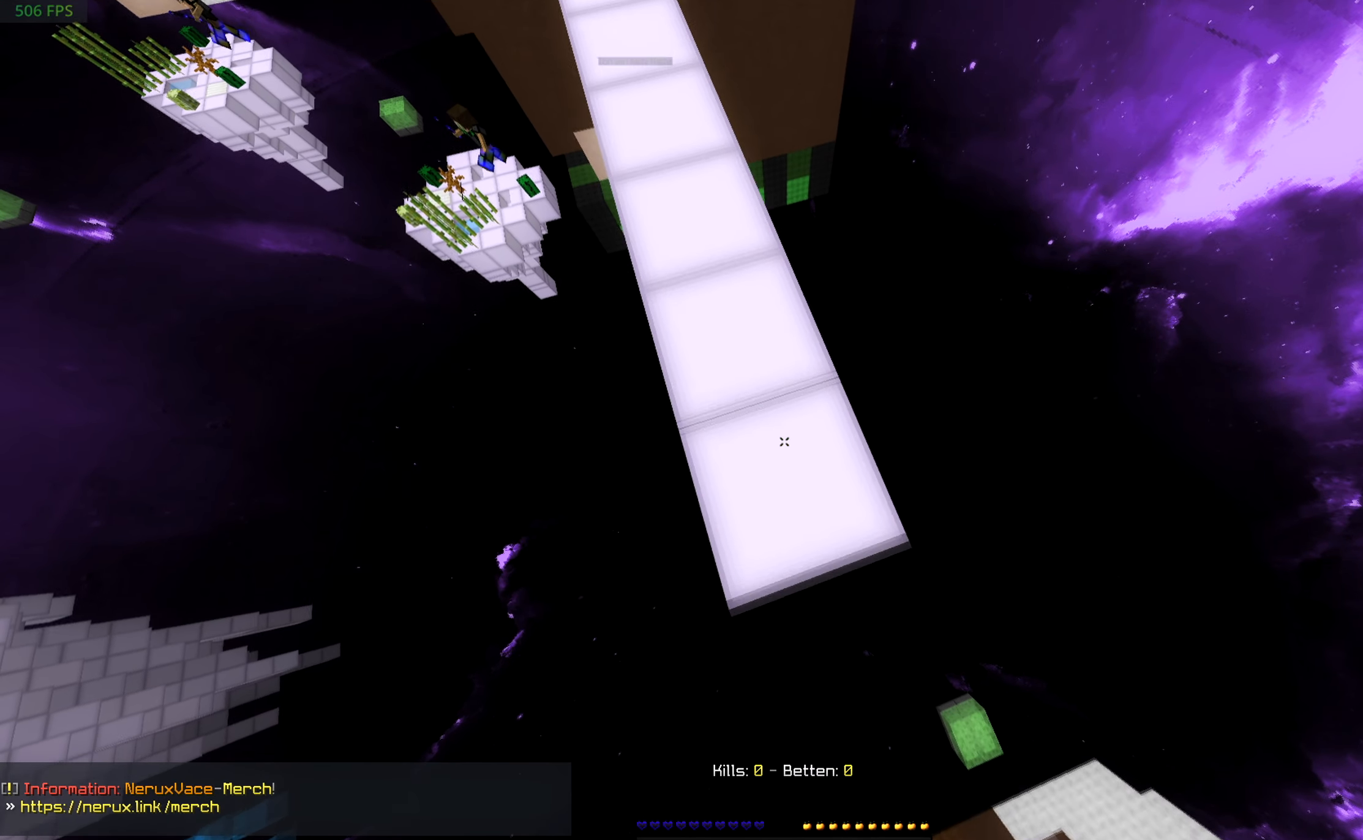
{"keys": ["d", "s"], "mouse": ["right"], "events": [[34, "d", "up"], [50, "mouse_right", "up"], [150, "d", "down"], [200, "mouse_right", "down"], [300, "mouse_right", "up"], [350, "d", "up"], [450, "d", "down"], [450, "mouse_right", "down"]]}
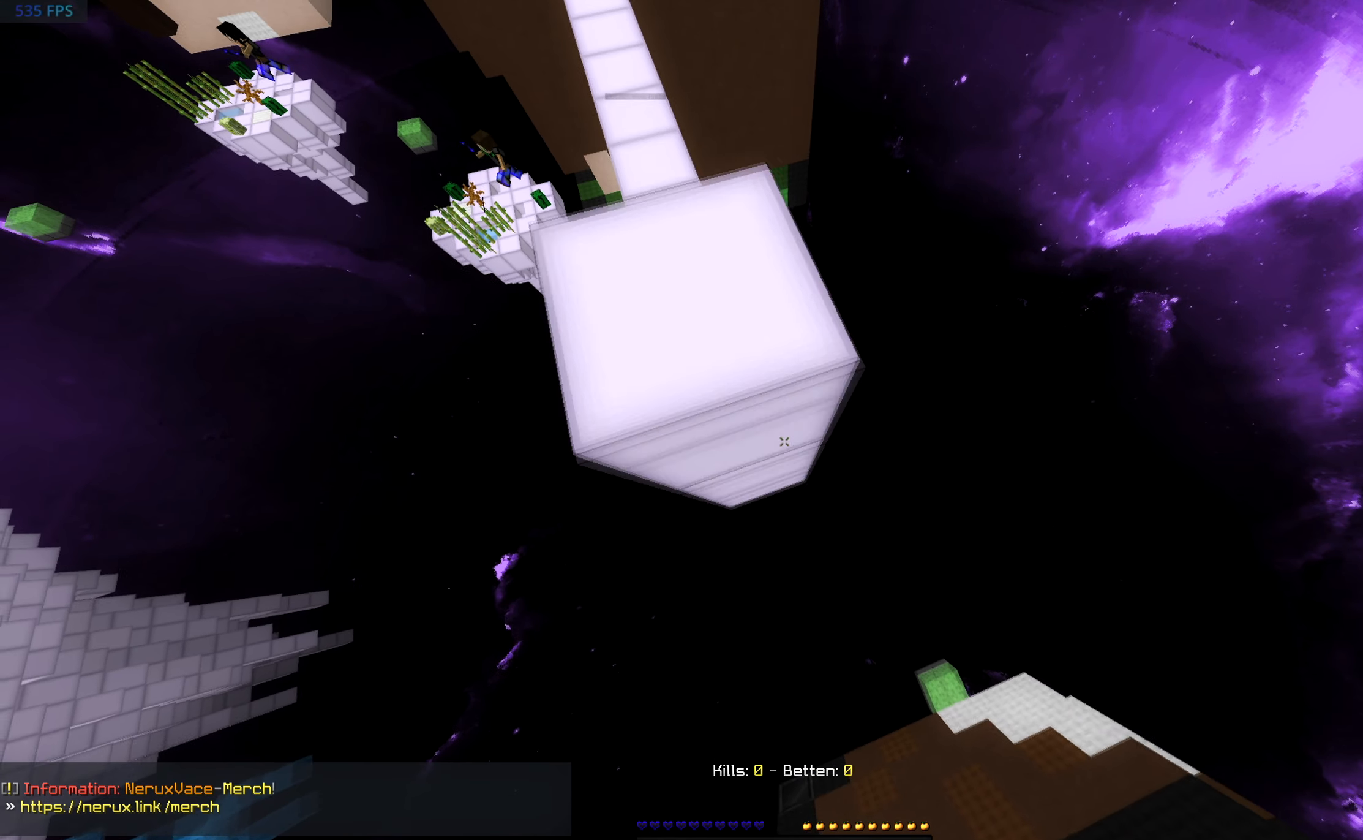
{"keys": ["s"], "mouse": ["right"], "events": [[50, "mouse_right", "up"], [150, "mouse_right", "down"], [267, "d", "up"], [350, "mouse_right", "up"], [450, "mouse_right", "down"]]}
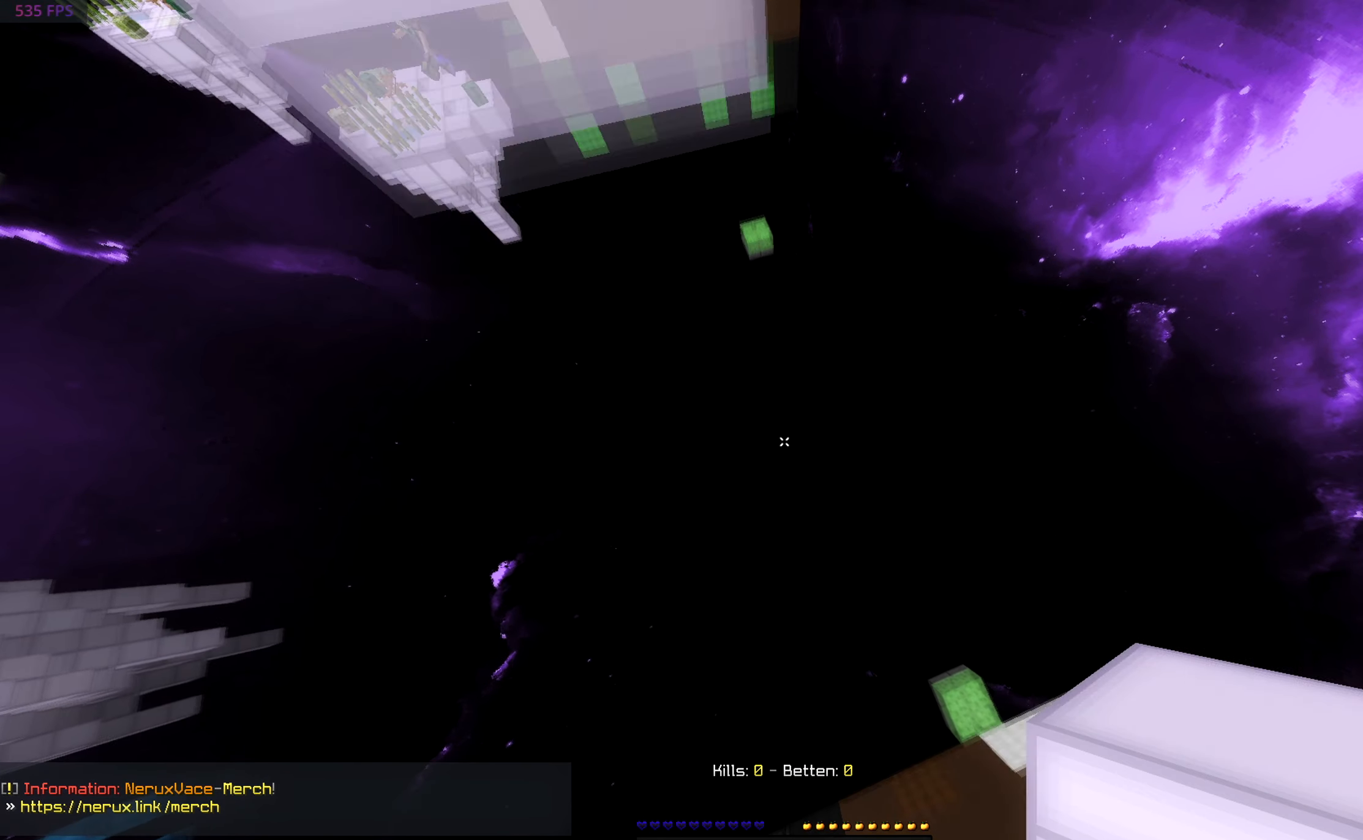
{"keys": [], "mouse": ["right"], "events": [[100, "mouse_right", "up"], [184, "mouse_right", "down"], [267, "s", "up"], [300, "mouse_right", "up"], [434, "mouse_right", "down"]]}
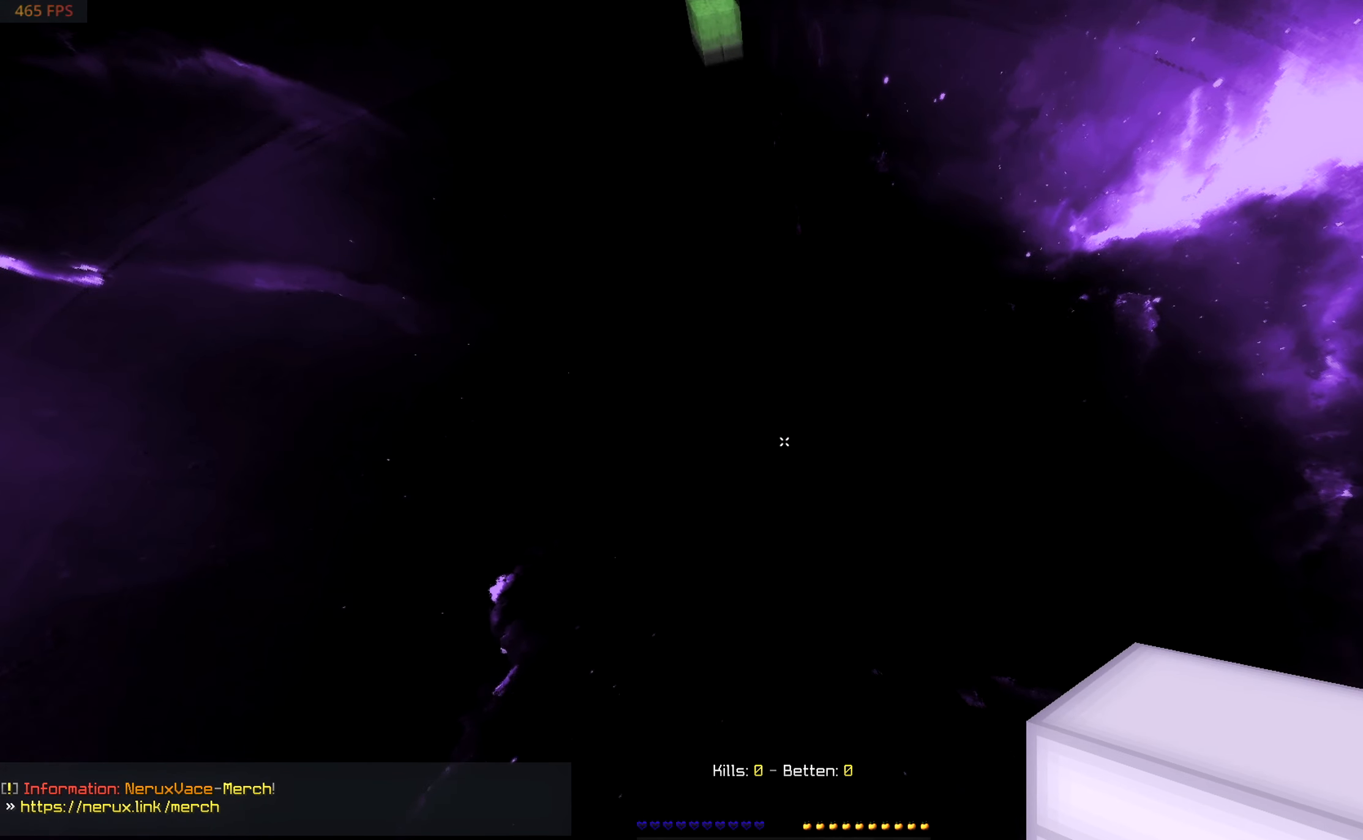
{"keys": [], "mouse": ["left"], "events": [[150, "mouse_right", "up"], [483, "mouse_left", "down"]]}
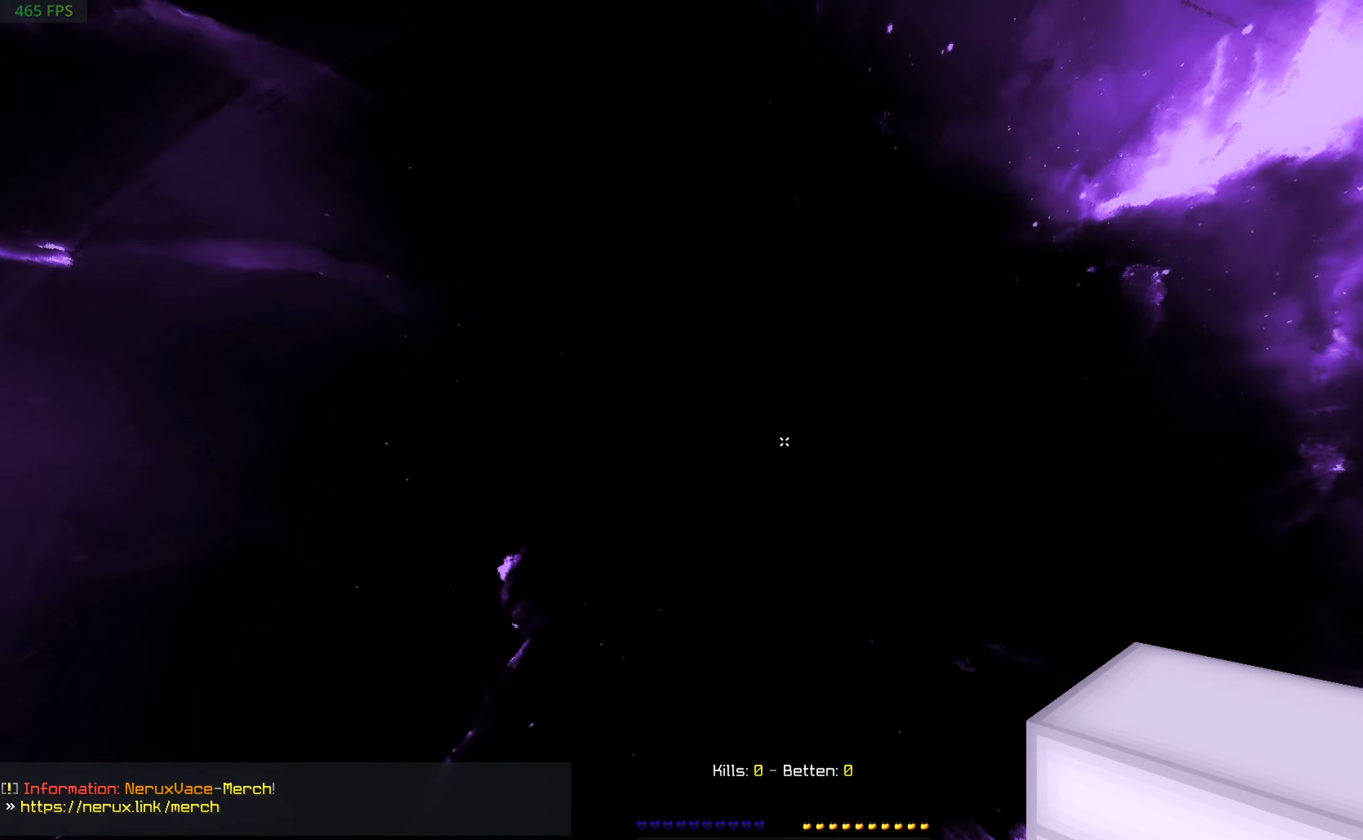
{"keys": [], "mouse": [], "events": [[500, "mouse_left", "up"]]}
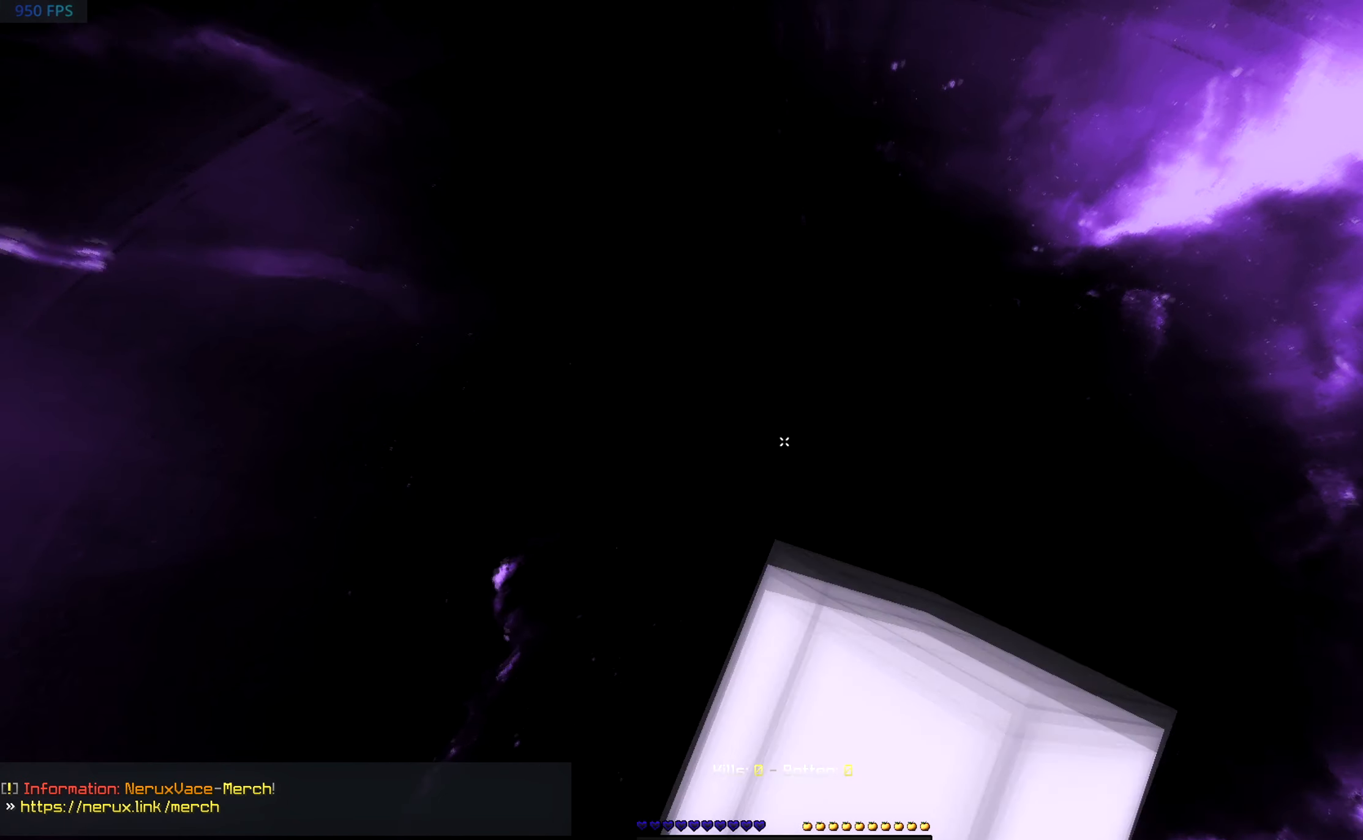
{"keys": [], "mouse": ["left"], "events": [[233, "mouse_left", "down"]]}
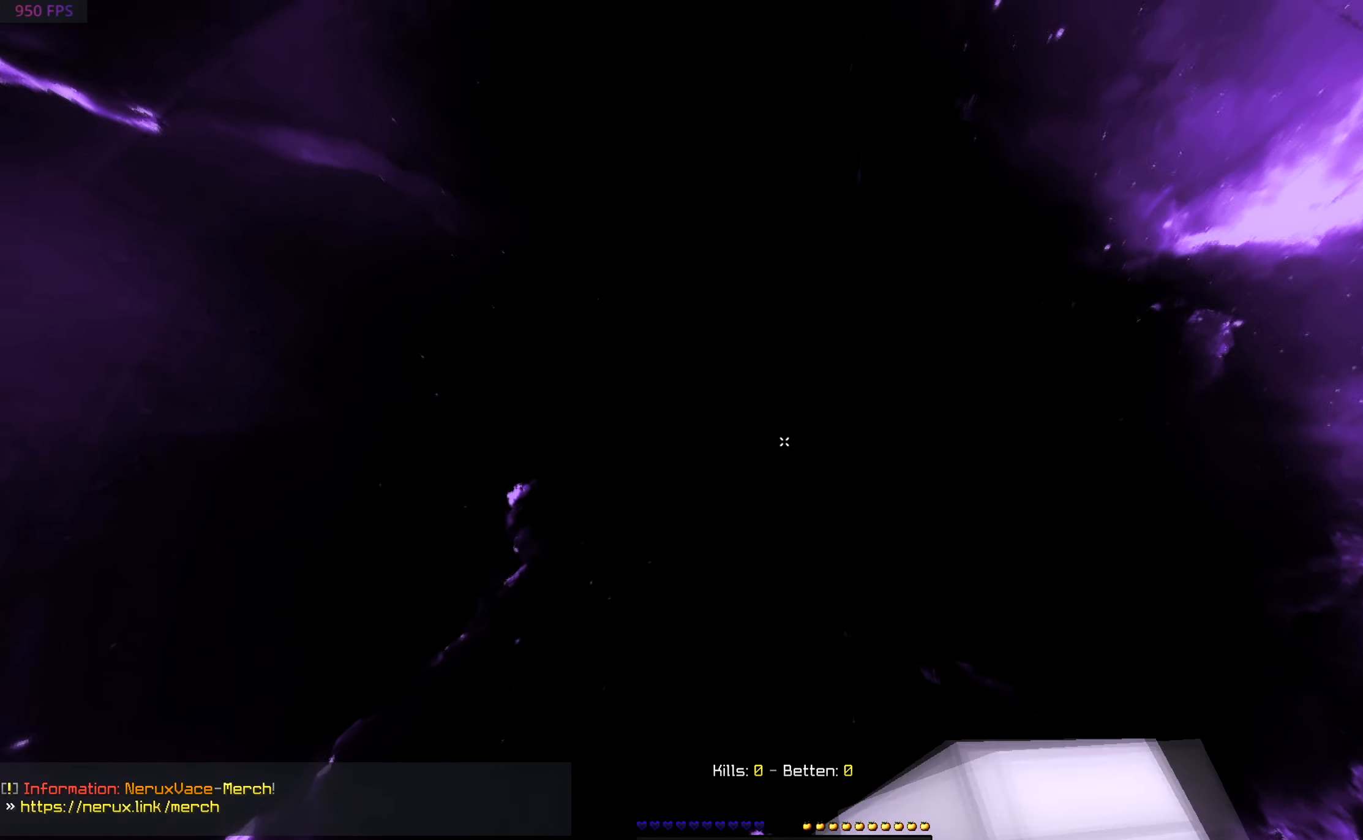
{"keys": ["w"], "mouse": [], "events": [[266, "mouse_left", "up"], [450, "w", "down"]]}
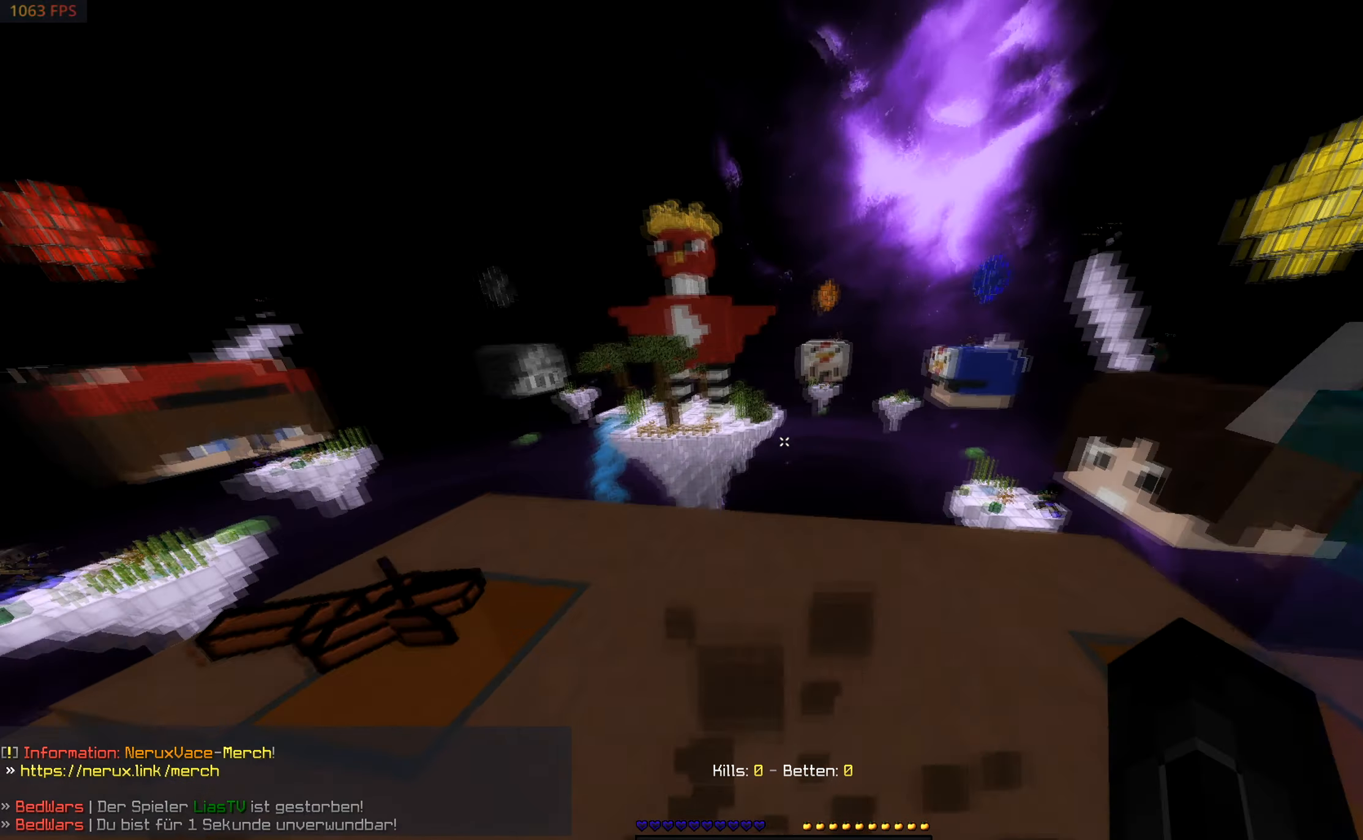
{"keys": ["w"], "mouse": ["left"], "events": [[50, "mouse_left", "down"]]}
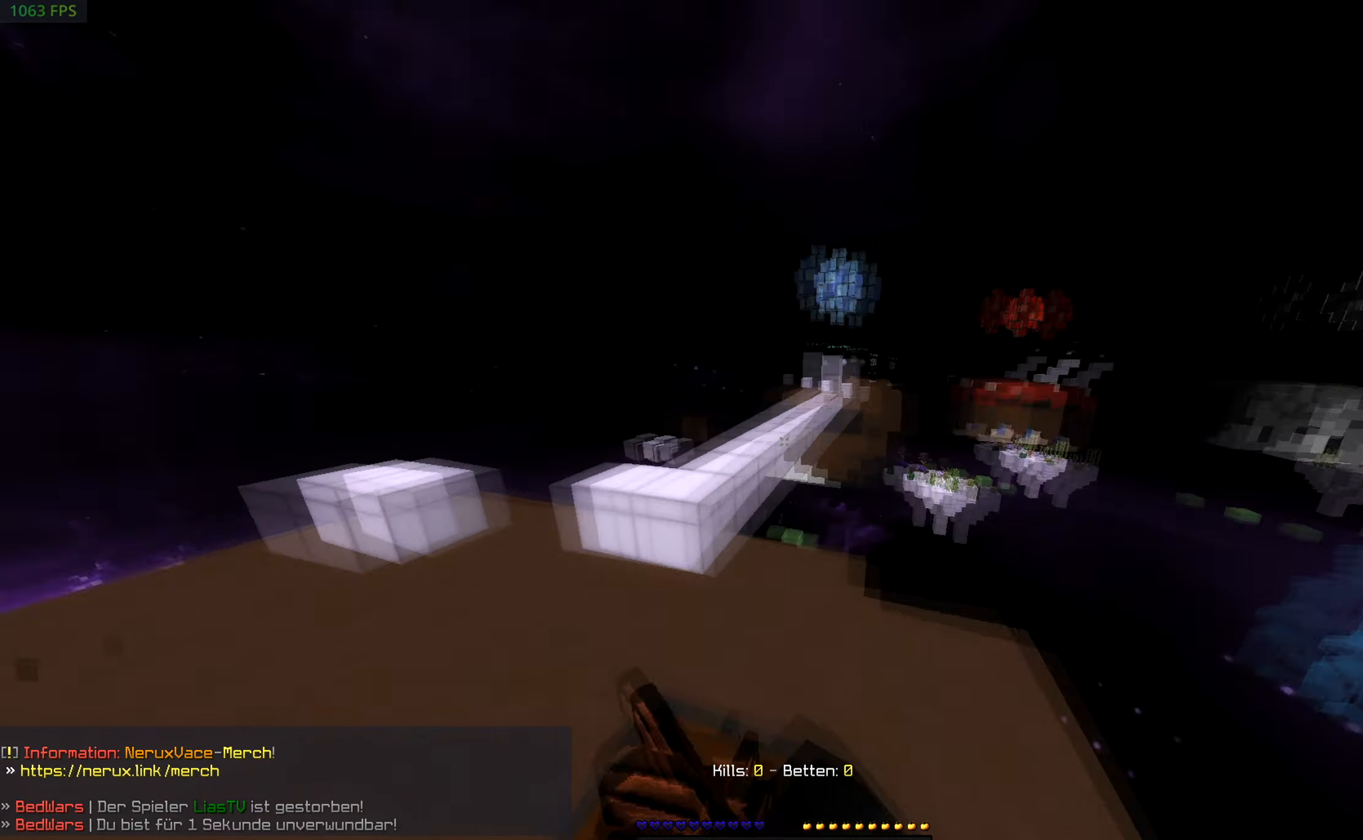
{"keys": ["a", "w"], "mouse": [], "events": [[33, "mouse_left", "up"], [500, "a", "down"]]}
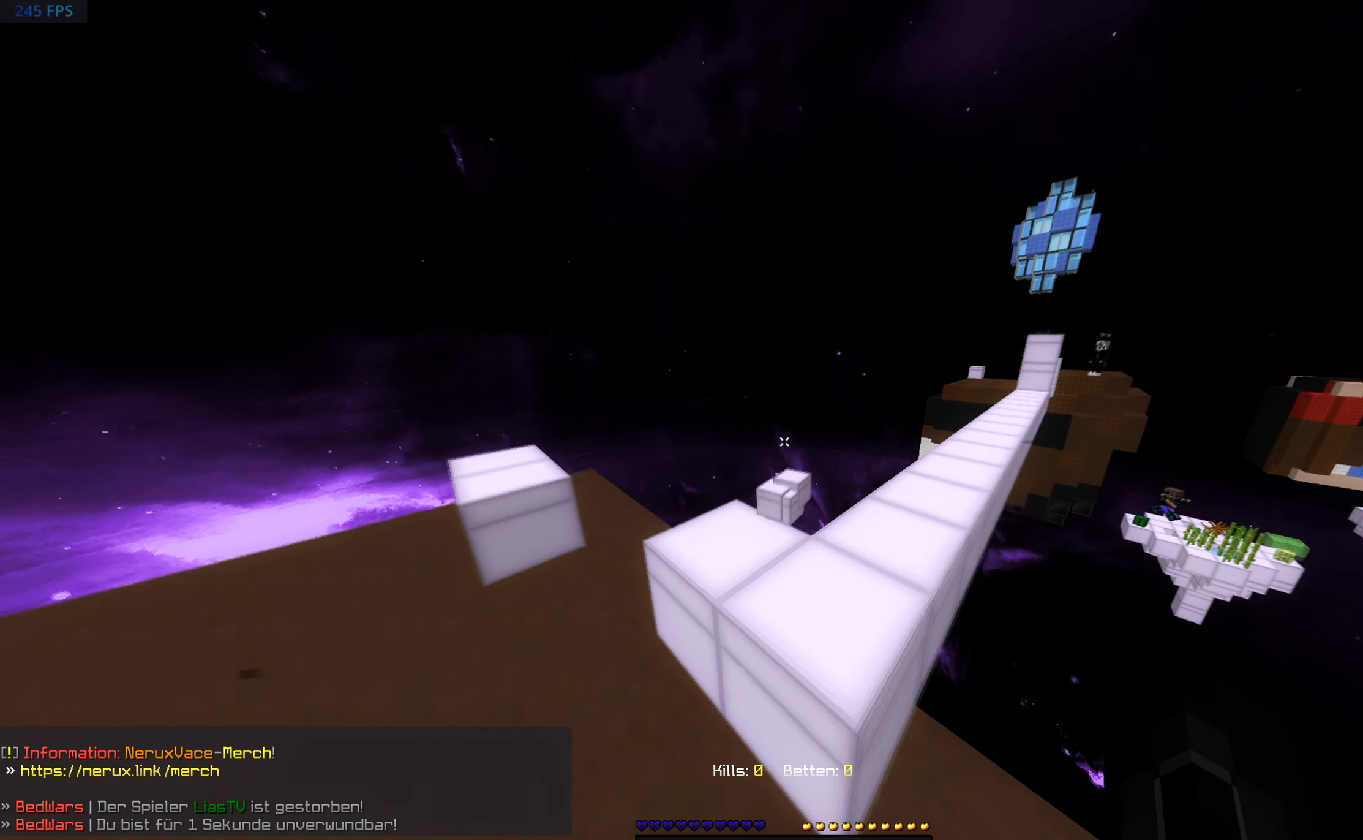
{"keys": ["a", "w"], "mouse": [], "events": [[166, "a", "up"], [400, "a", "down"]]}
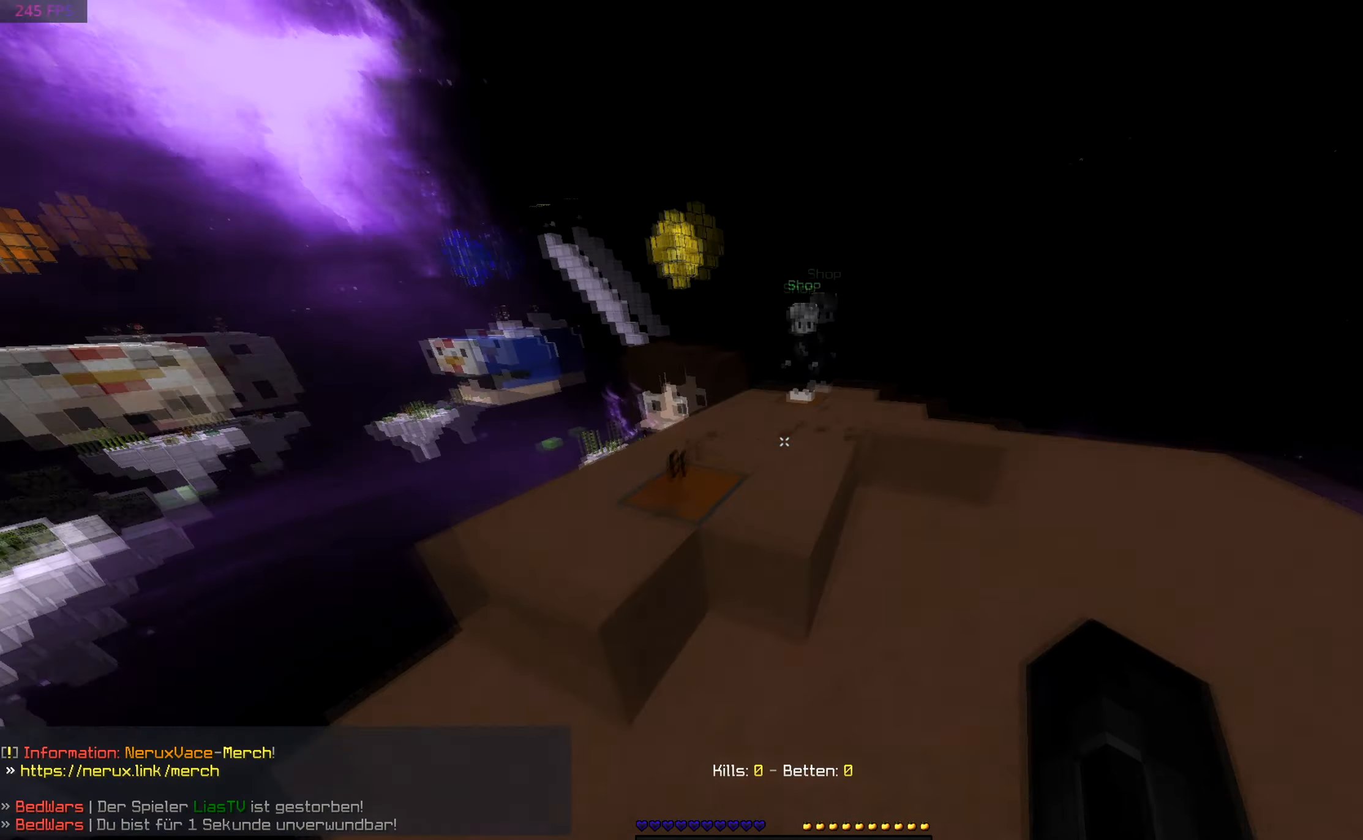
{"keys": ["w"], "mouse": [], "events": [[166, "a", "up"]]}
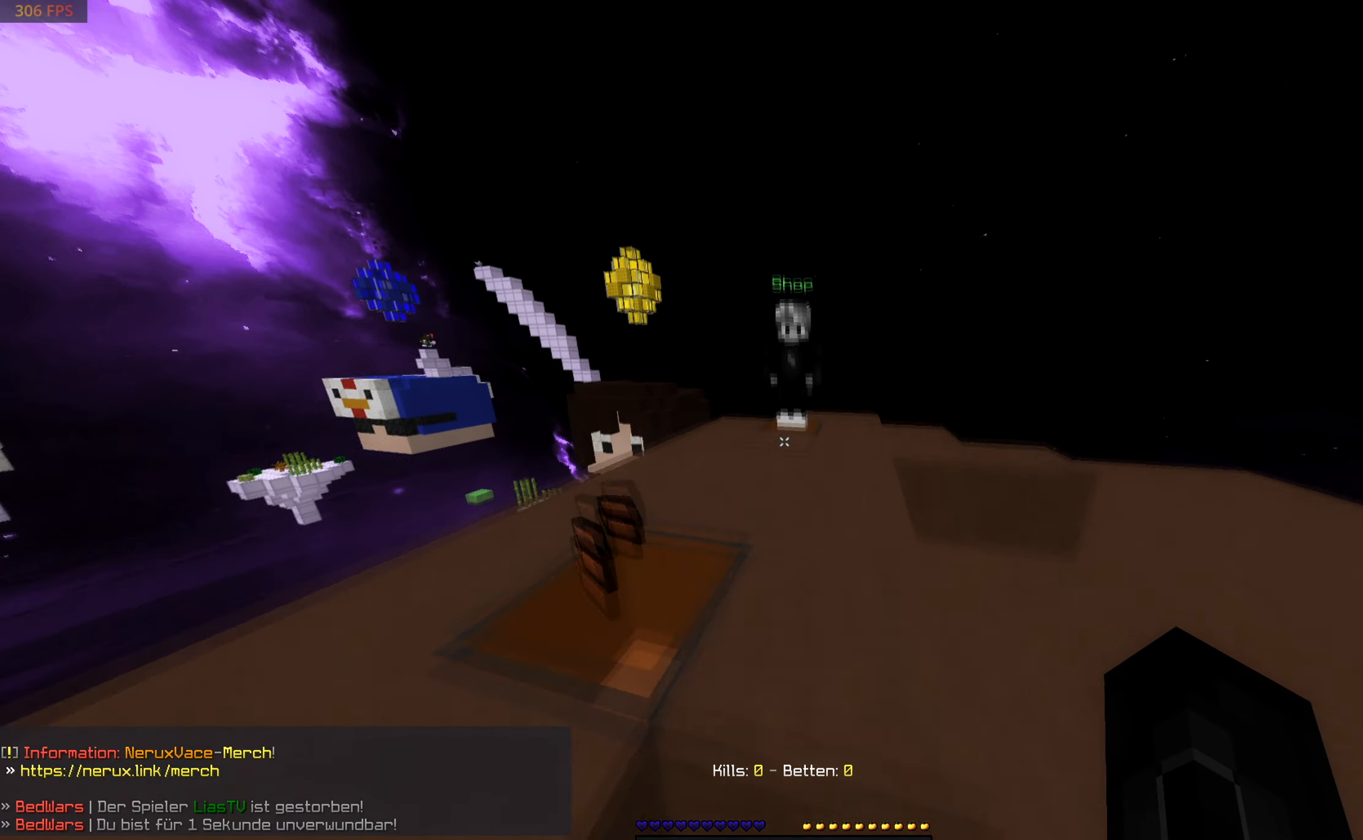
{"keys": ["w"], "mouse": [], "events": []}
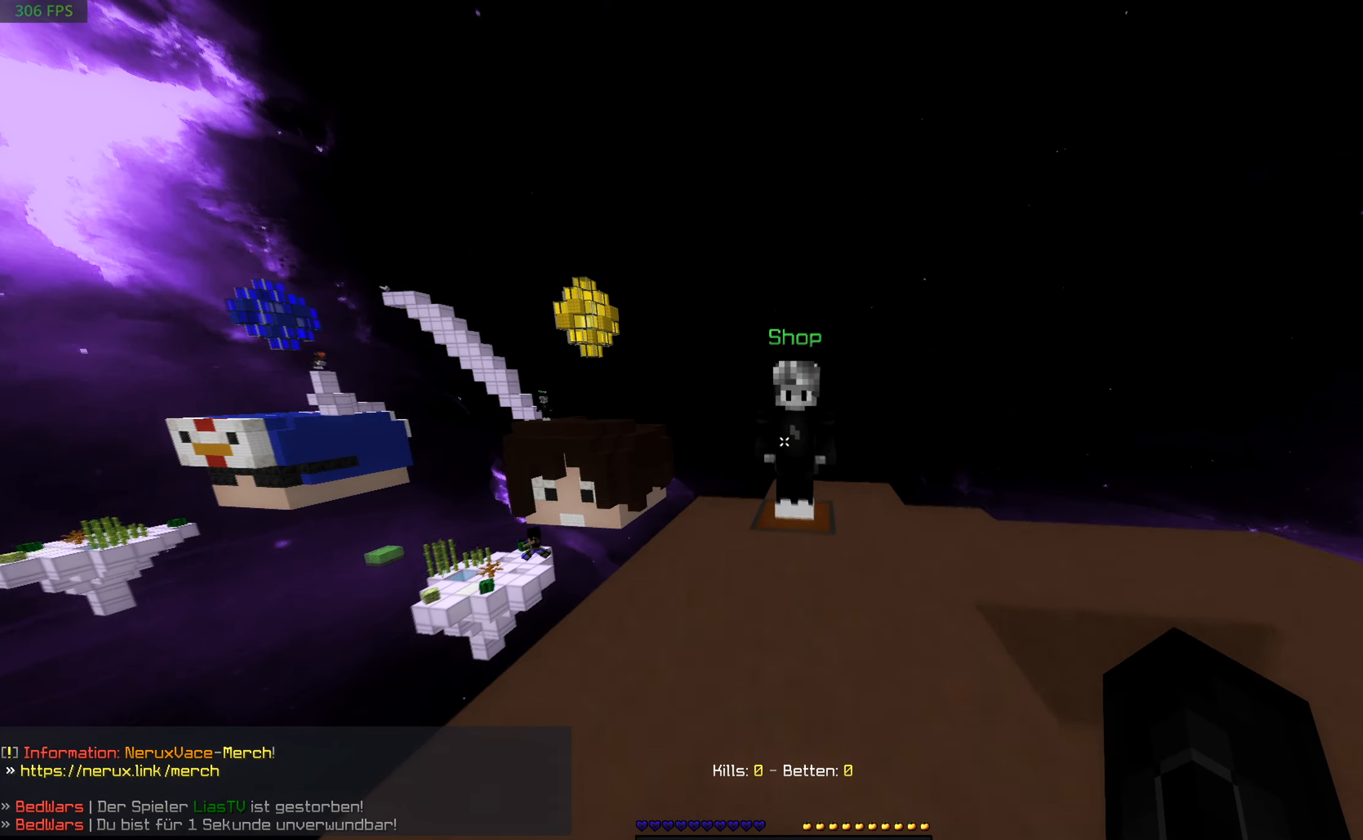
{"keys": [], "mouse": [], "events": [[100, "mouse_right", "down"], [216, "mouse_right", "up"], [216, "w", "up"]]}
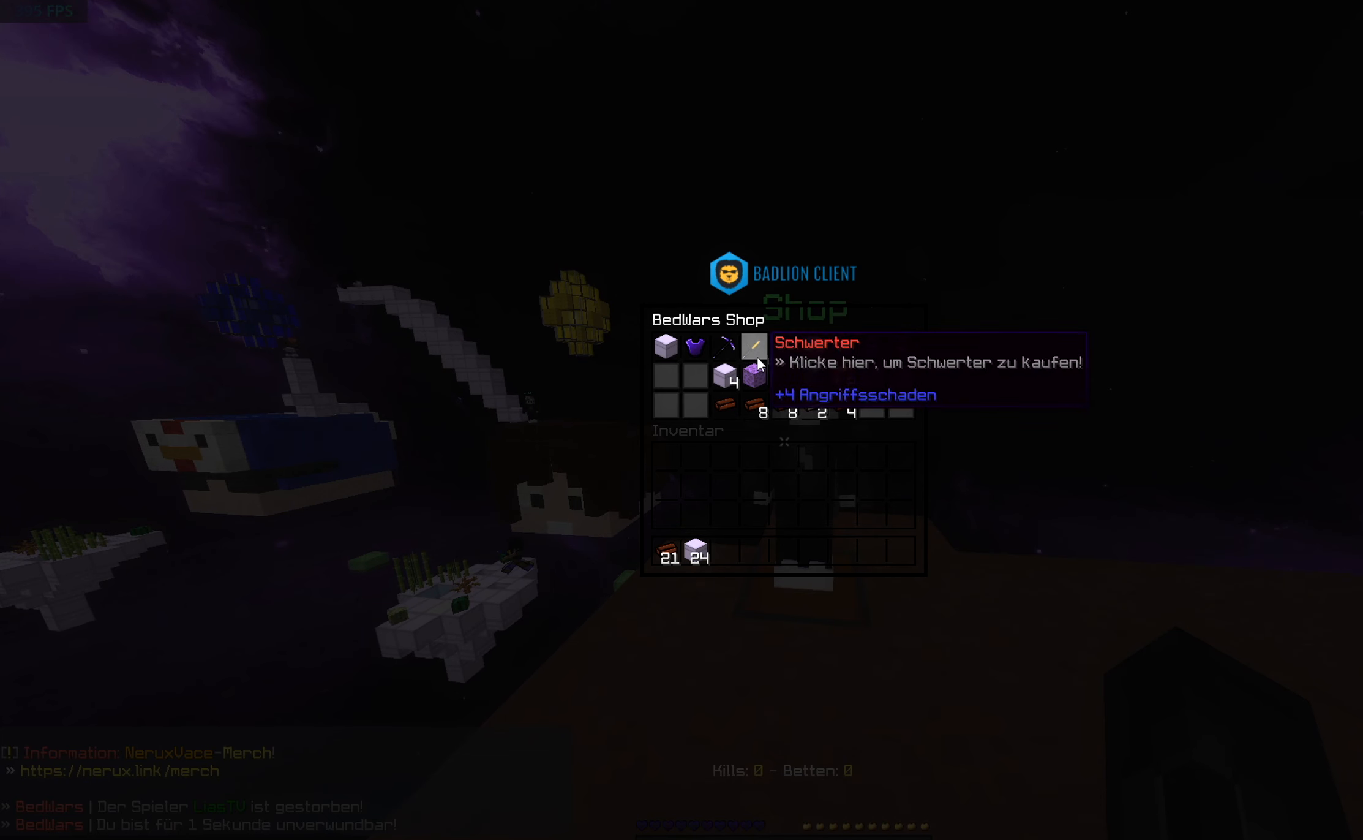
{"keys": [], "mouse": [], "events": []}
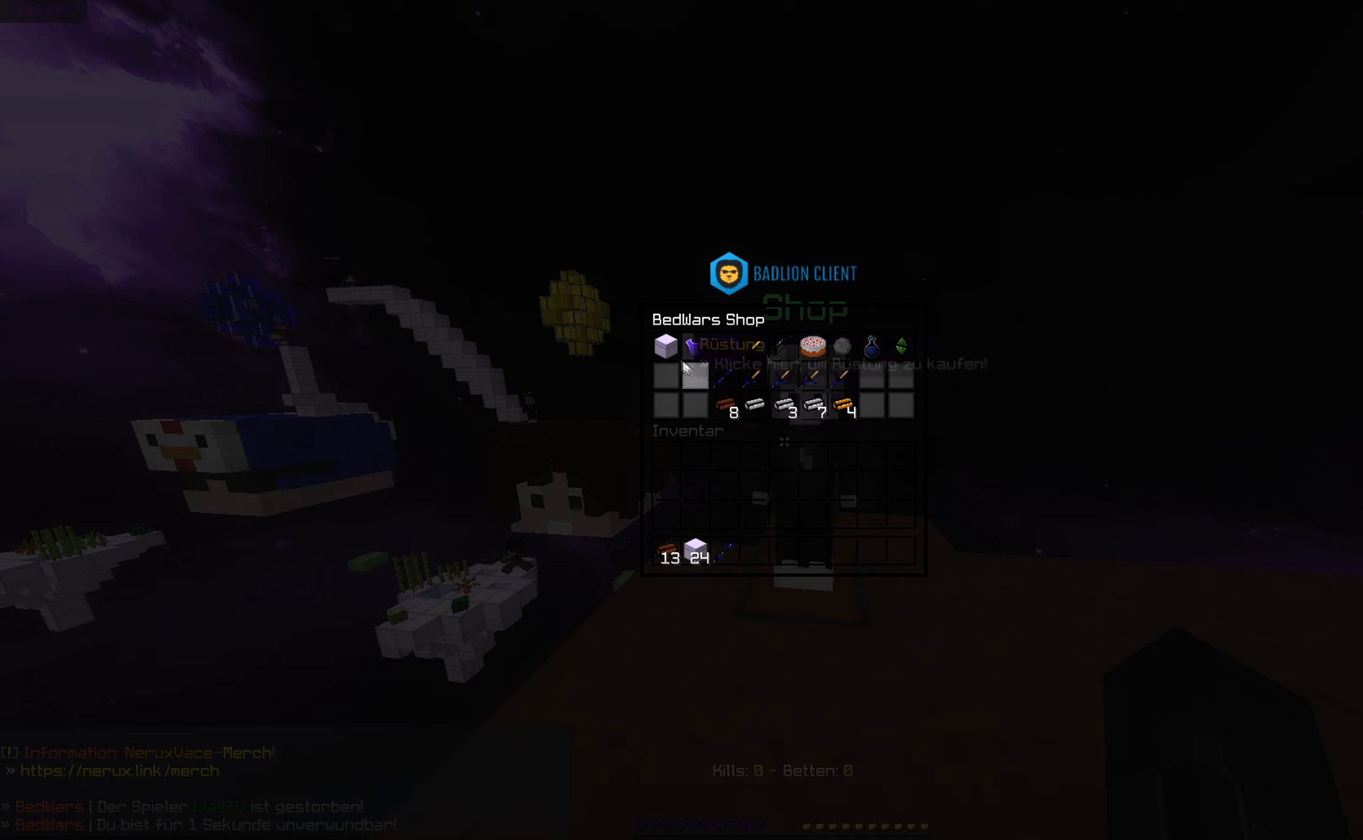
{"keys": [], "mouse": [], "events": []}
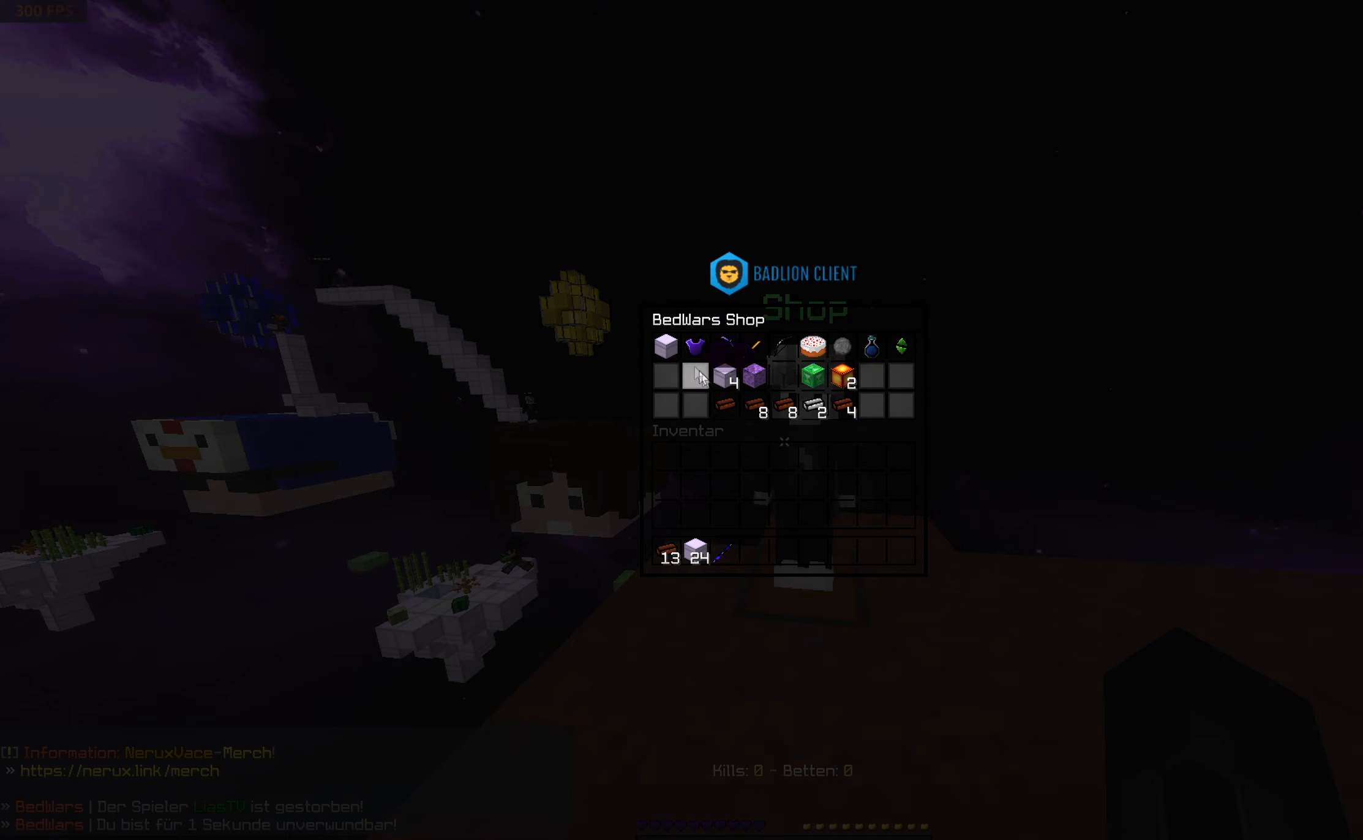
{"keys": [], "mouse": [], "events": []}
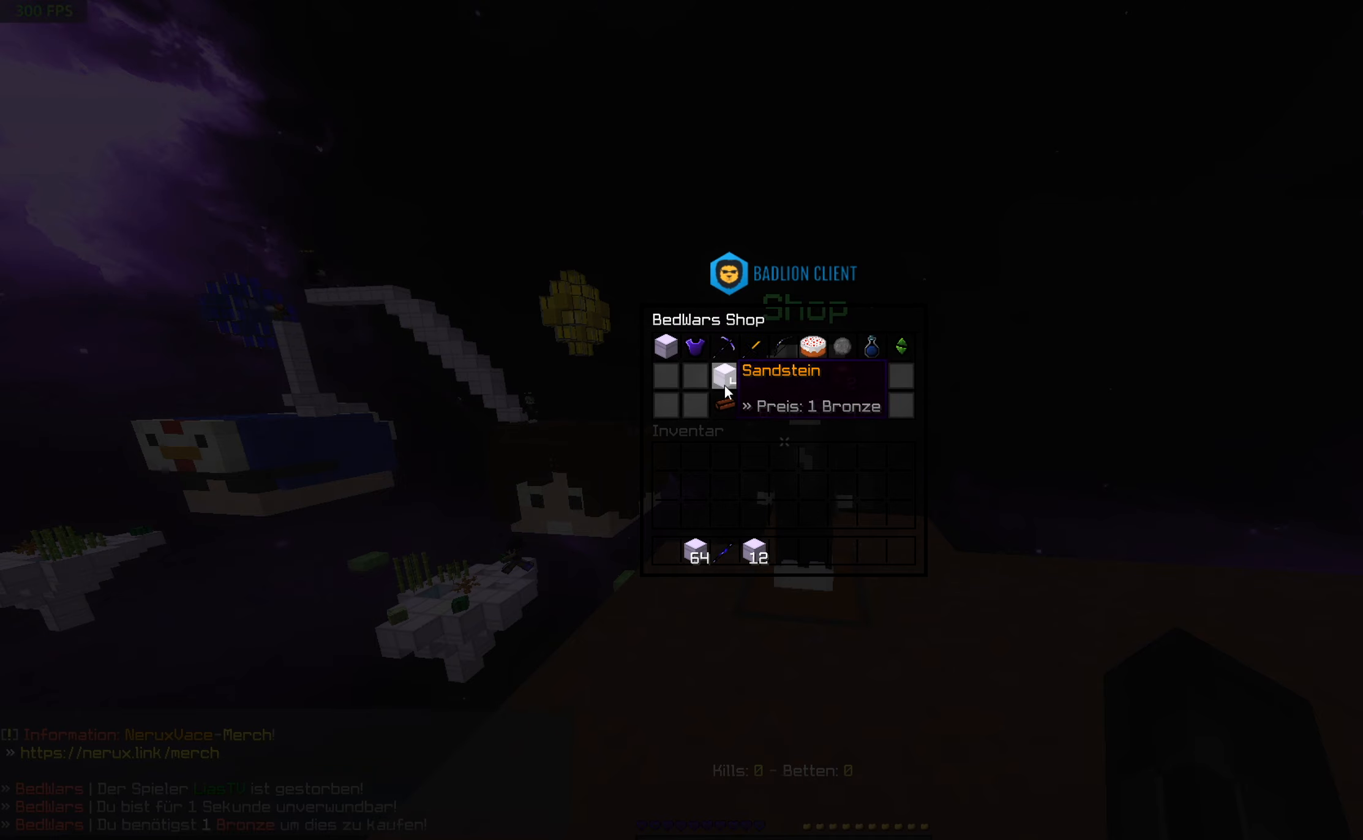
{"keys": [], "mouse": [], "events": []}